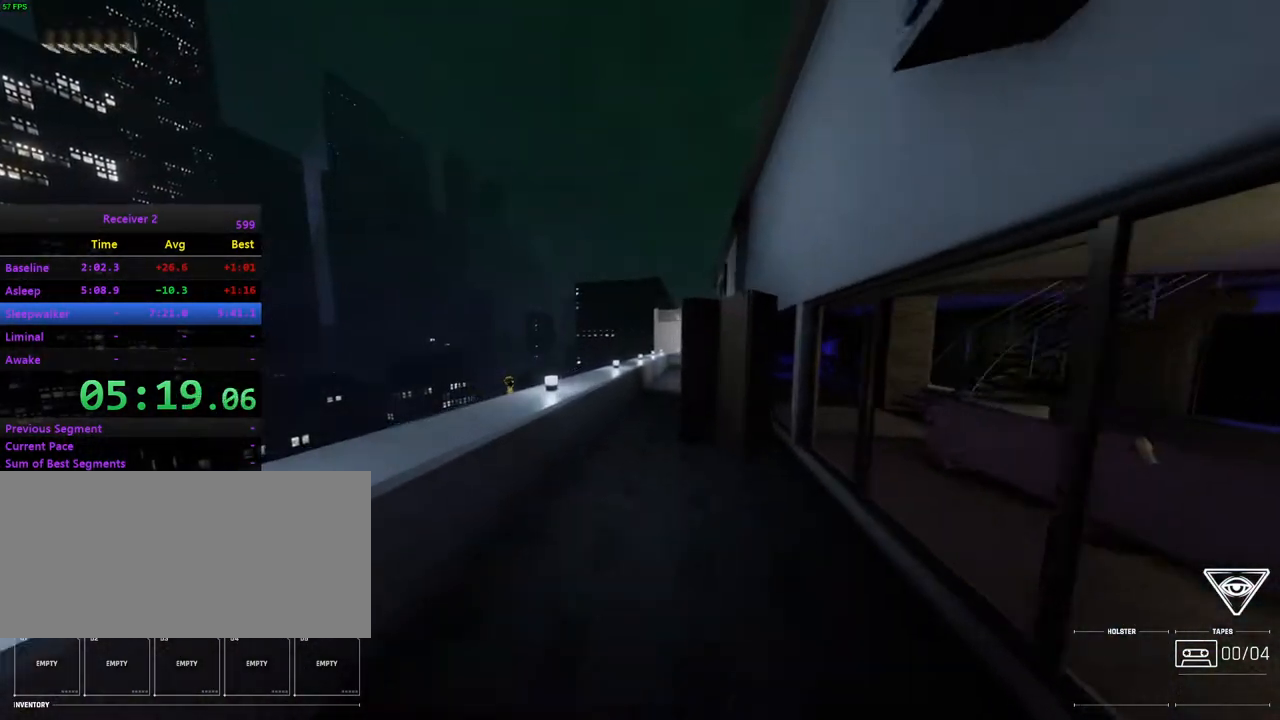
Gameplay with keyboard and mouse; each line is a JSON object with the keys and mouse buttons held at the frame after it. "events" lists presses ("down") and releases ("up") of "0", "7", "8", "9", "comma", "h", "i", "j", "k", "l", "lbracket", "minus", "o", "p", "semicolon", "shift", "space", "u", "mouse_left", "mouse_wheel", "mouse_right", "mouse_mb4" and "mouse_mb5" between this image and that frame as [ms after this image, input, new state], when the widget could be followed in between. "mouse_left", "mouse_wheel", "mouse_right", "mouse_mb4", "mouse_mb5" = the "left", "wheel", "right", "mb4", "mb5" buttons of the "mouse" list. No other keys are recorded. "wheel" means that the mouse wheel is clicked or scrolled. Mouse movement is not recorded.
{"keys": ["i"], "mouse": [], "events": []}
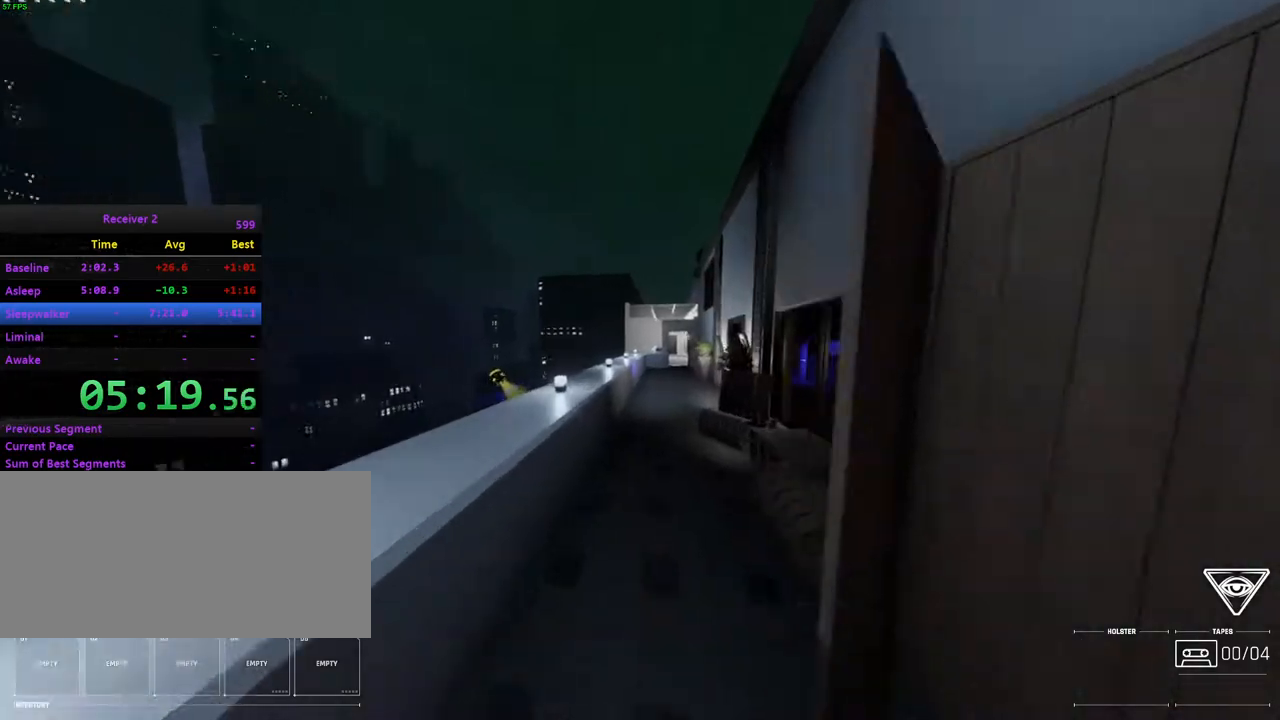
{"keys": ["i"], "mouse": [], "events": []}
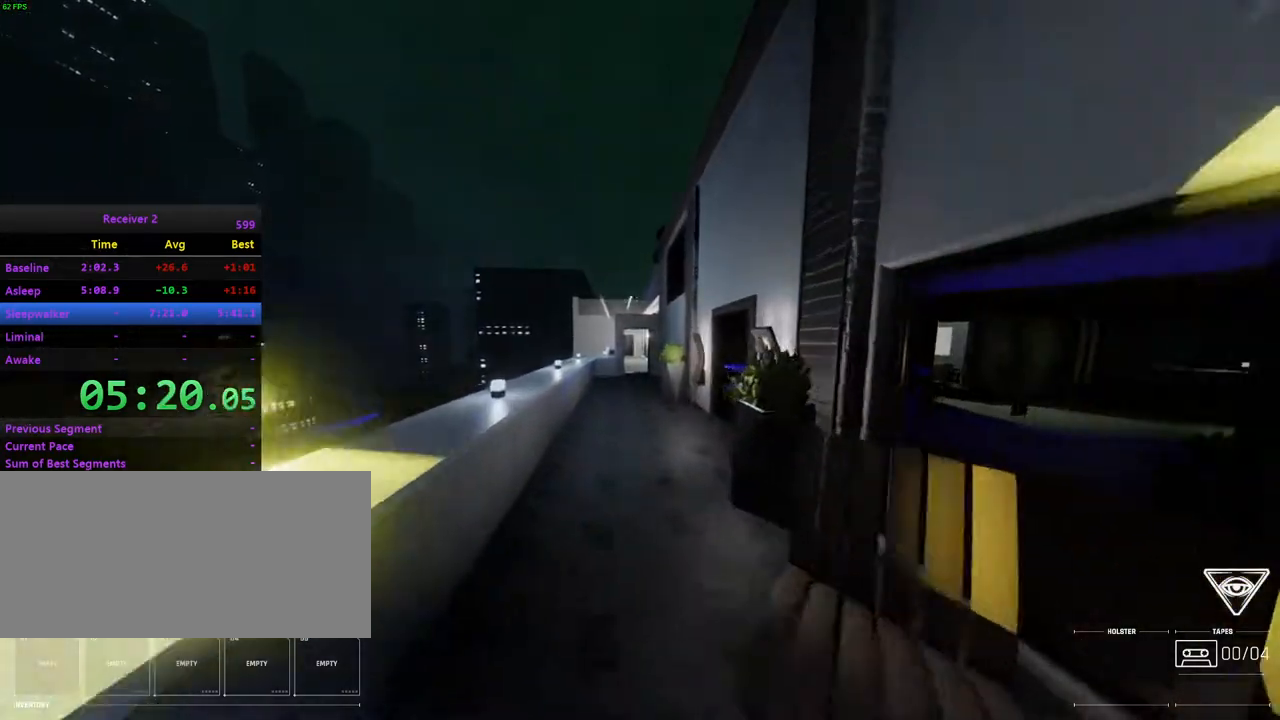
{"keys": ["i"], "mouse": []}
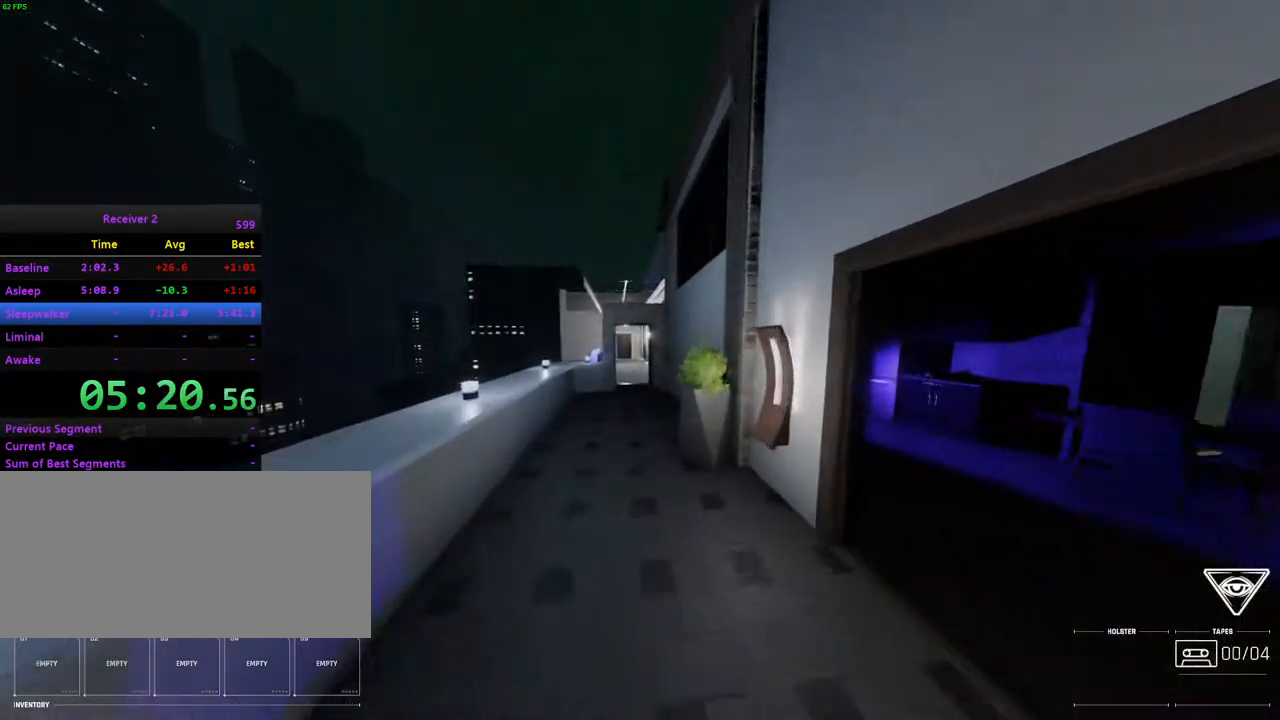
{"keys": ["i"], "mouse": [], "events": []}
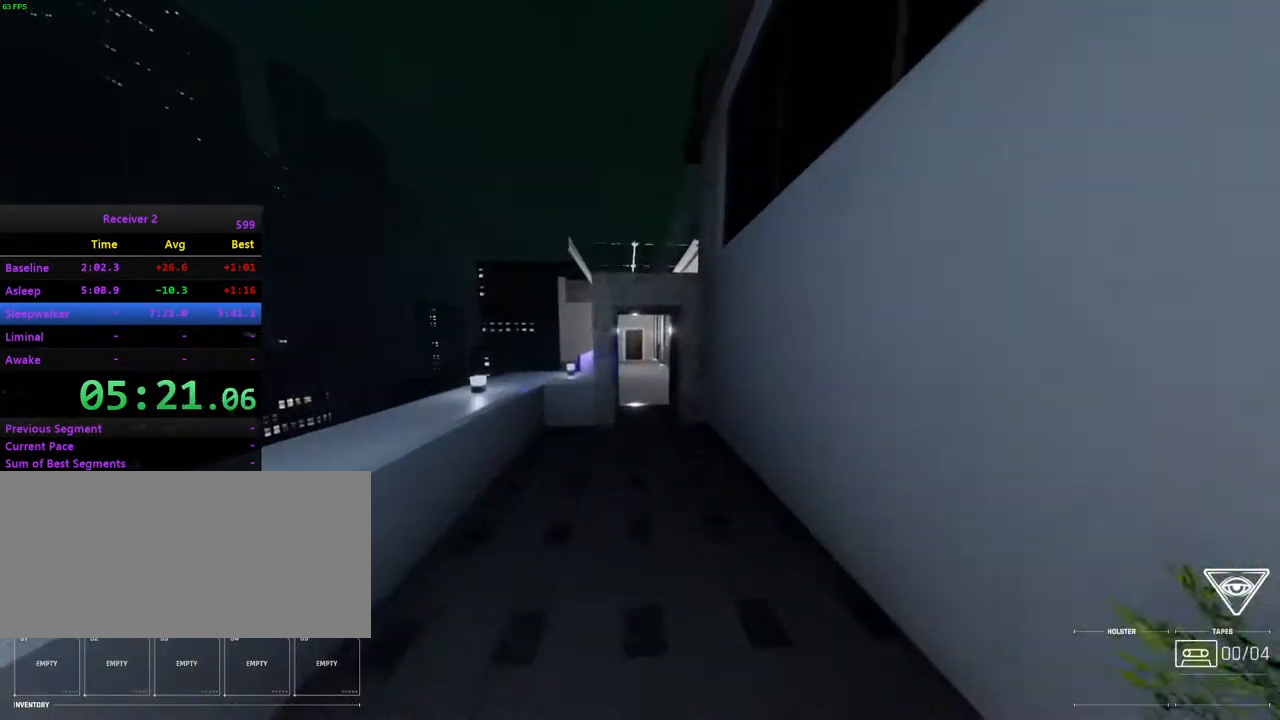
{"keys": ["i"], "mouse": [], "events": []}
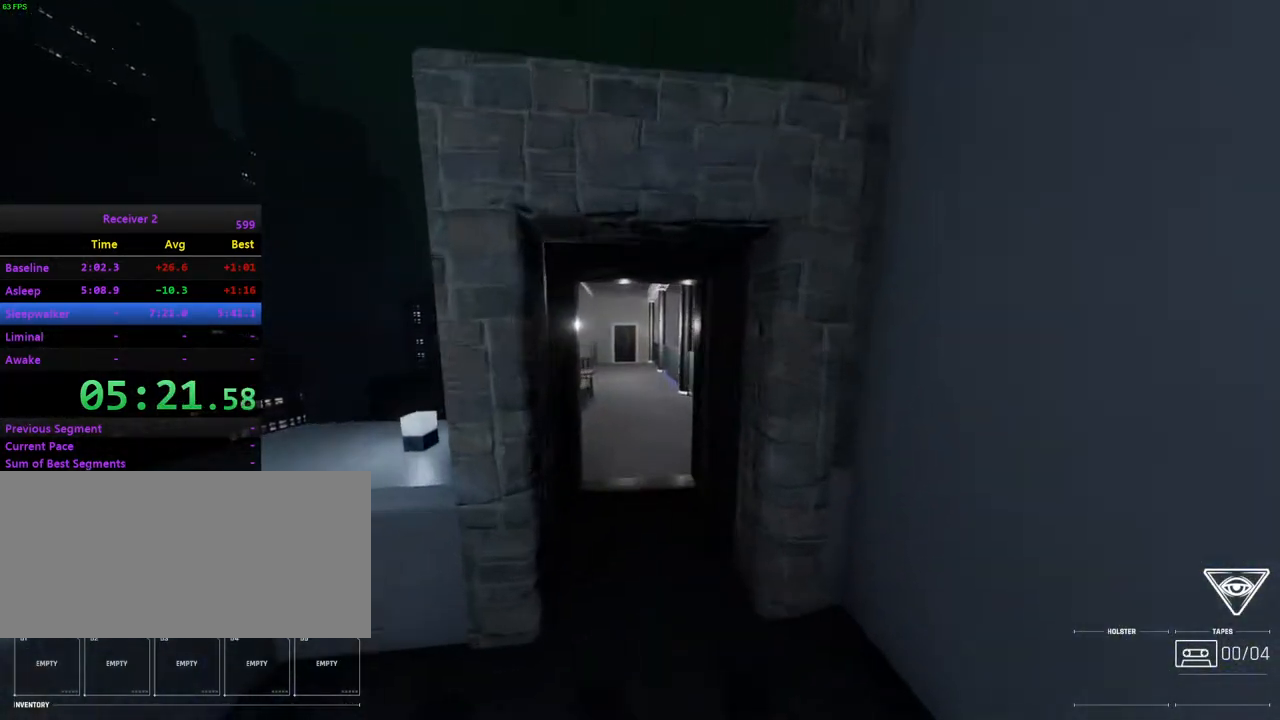
{"keys": ["i"], "mouse": [], "events": []}
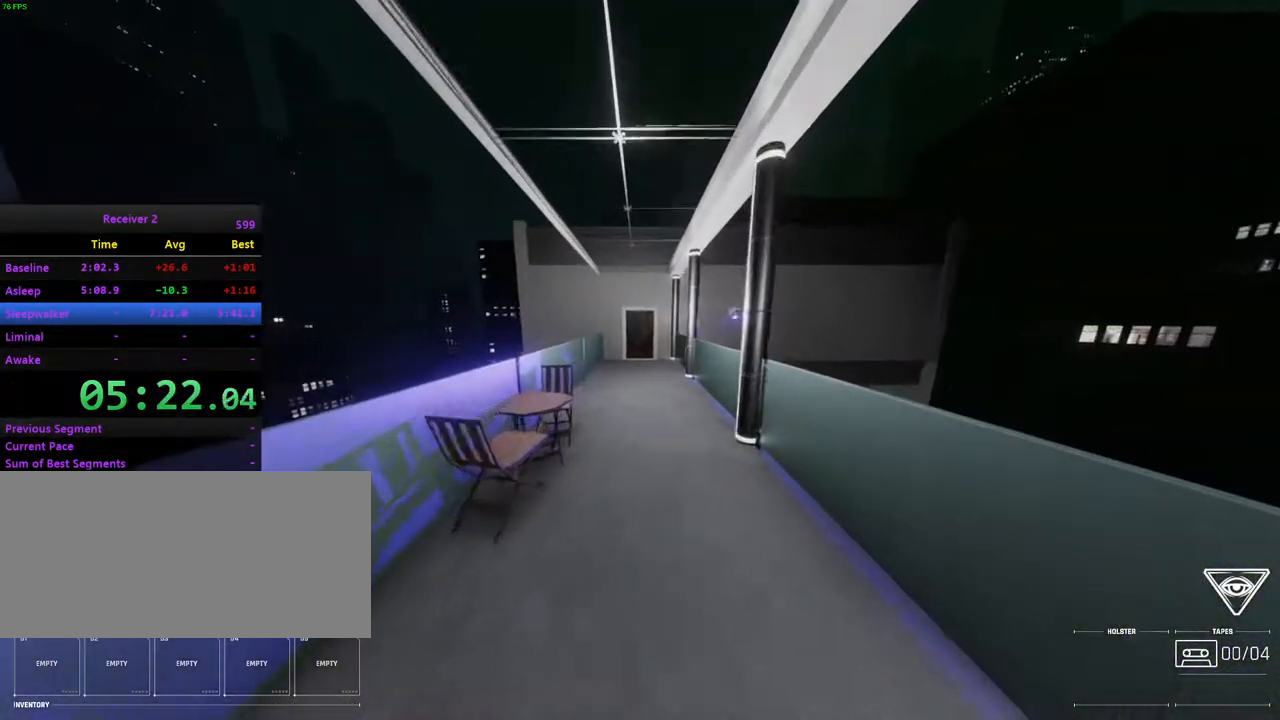
{"keys": ["i"], "mouse": [], "events": []}
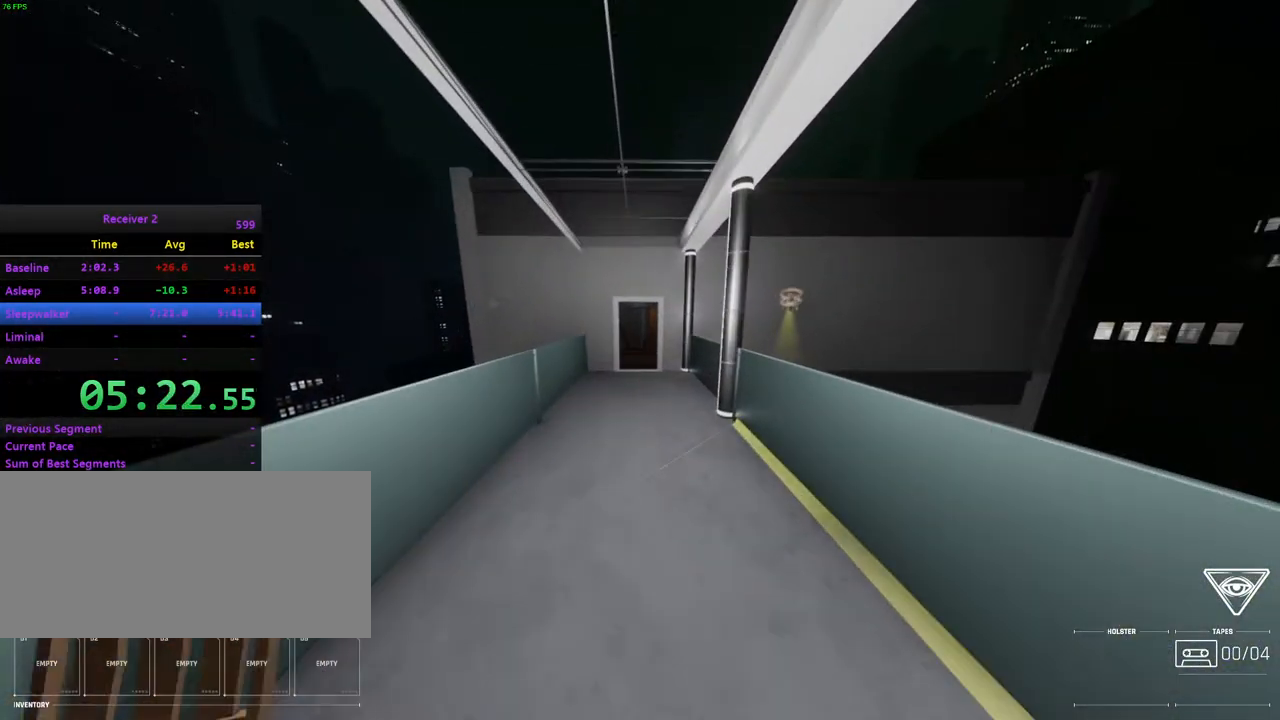
{"keys": ["i"], "mouse": [], "events": []}
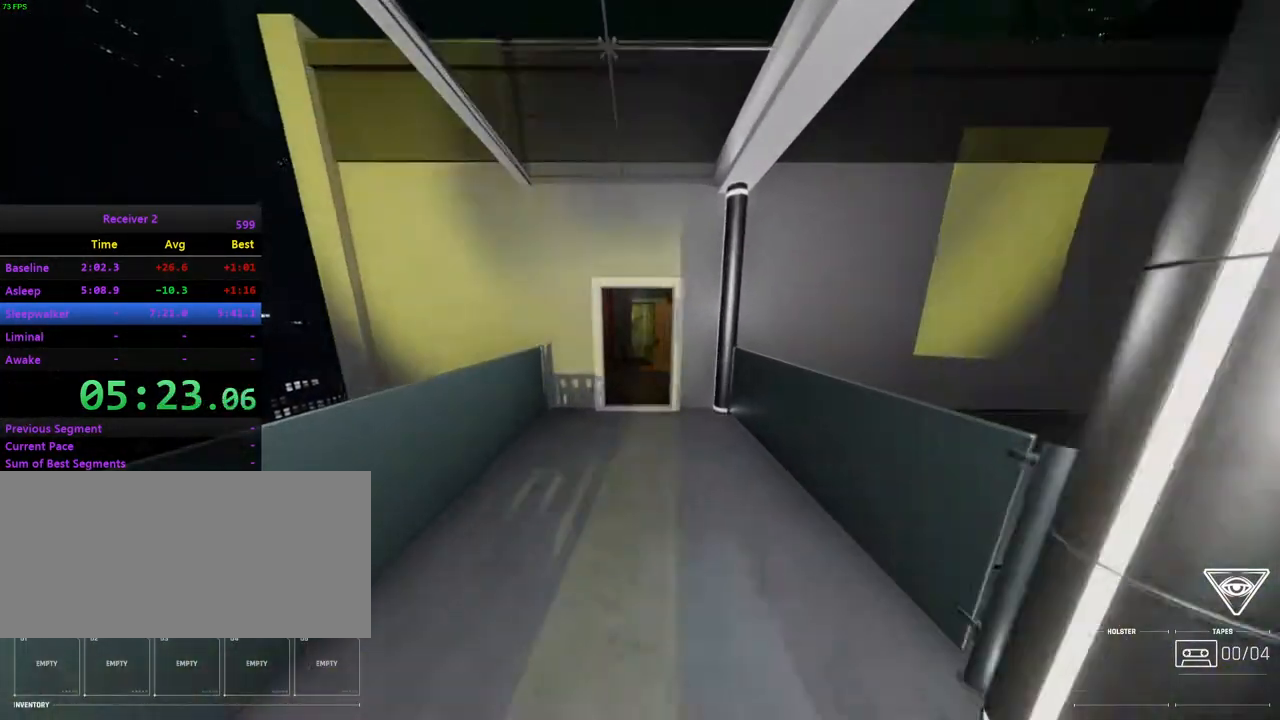
{"keys": ["i"], "mouse": [], "events": []}
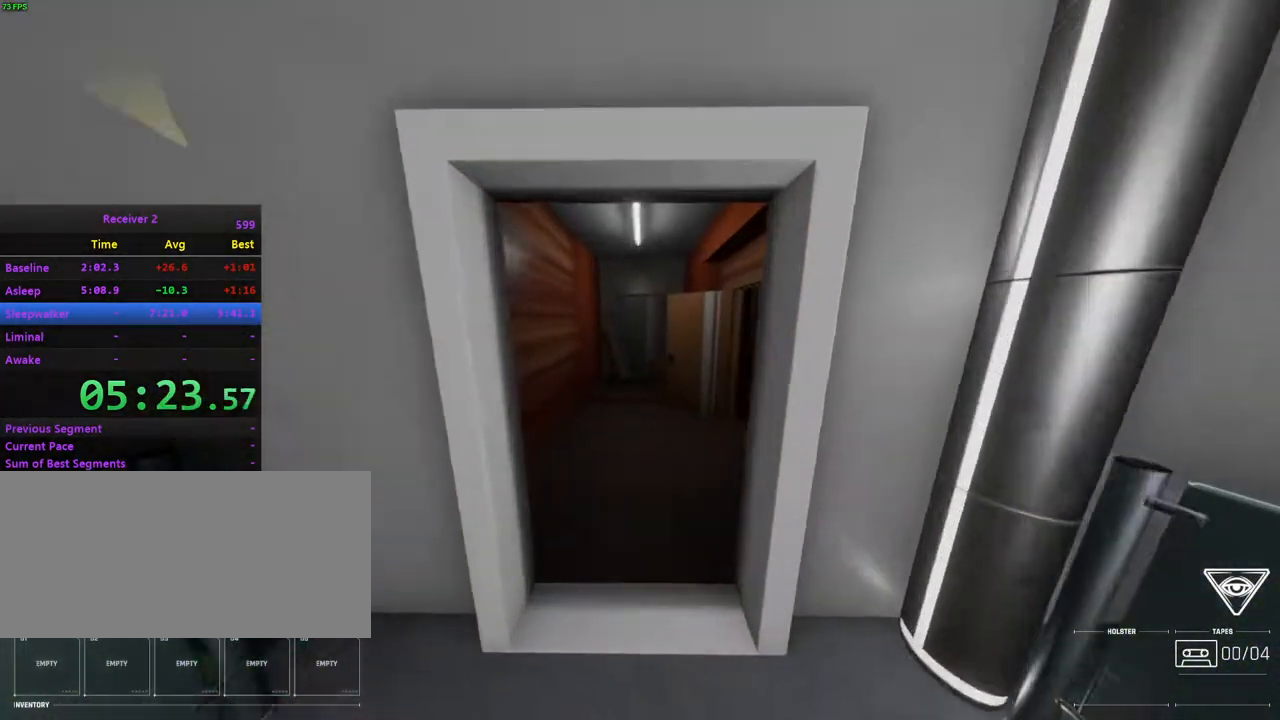
{"keys": ["i"], "mouse": [], "events": []}
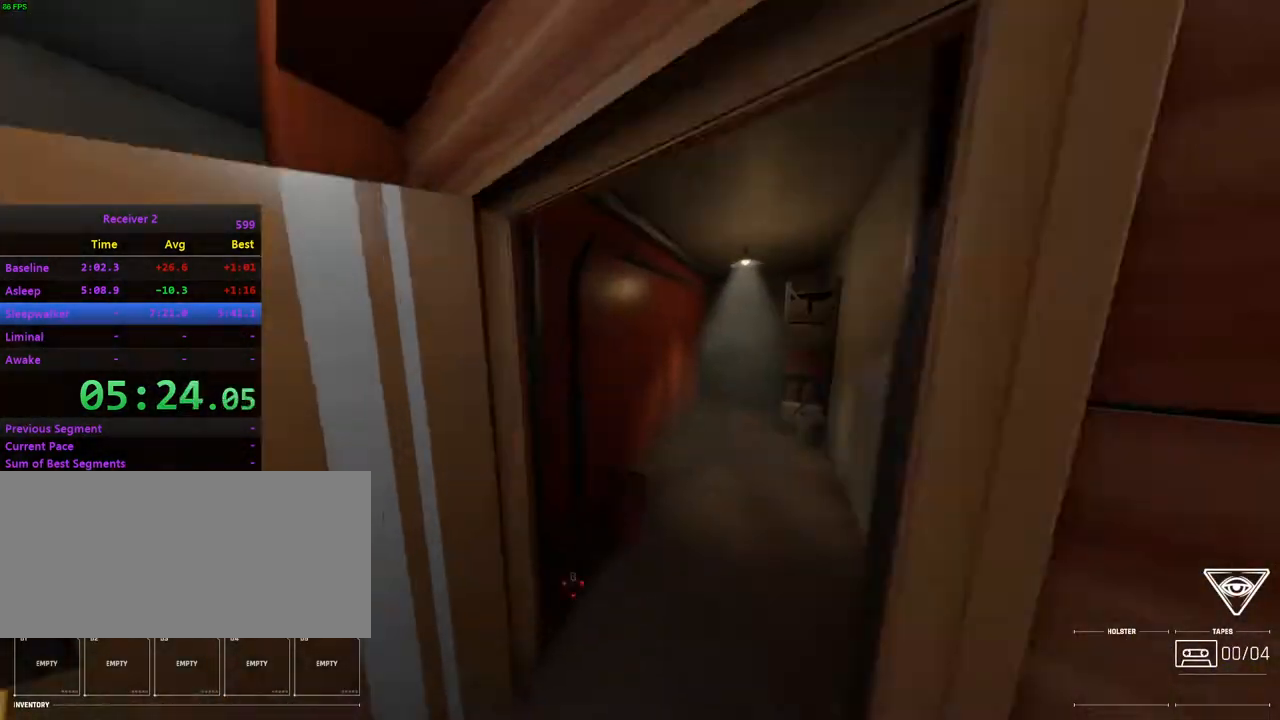
{"keys": ["i", "l"], "mouse": [], "events": [[33, "l", "down"], [250, "l", "up"], [450, "l", "down"]]}
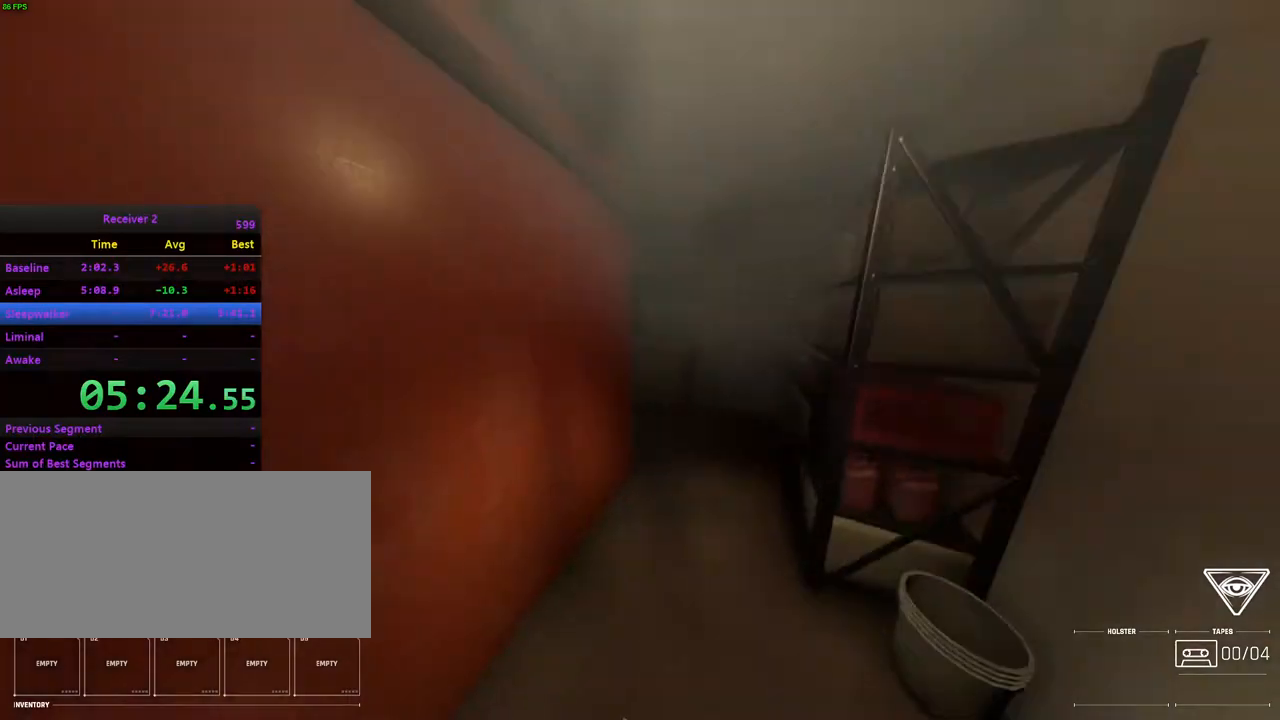
{"keys": ["i", "j"], "mouse": [], "events": [[350, "l", "up"], [367, "j", "down"]]}
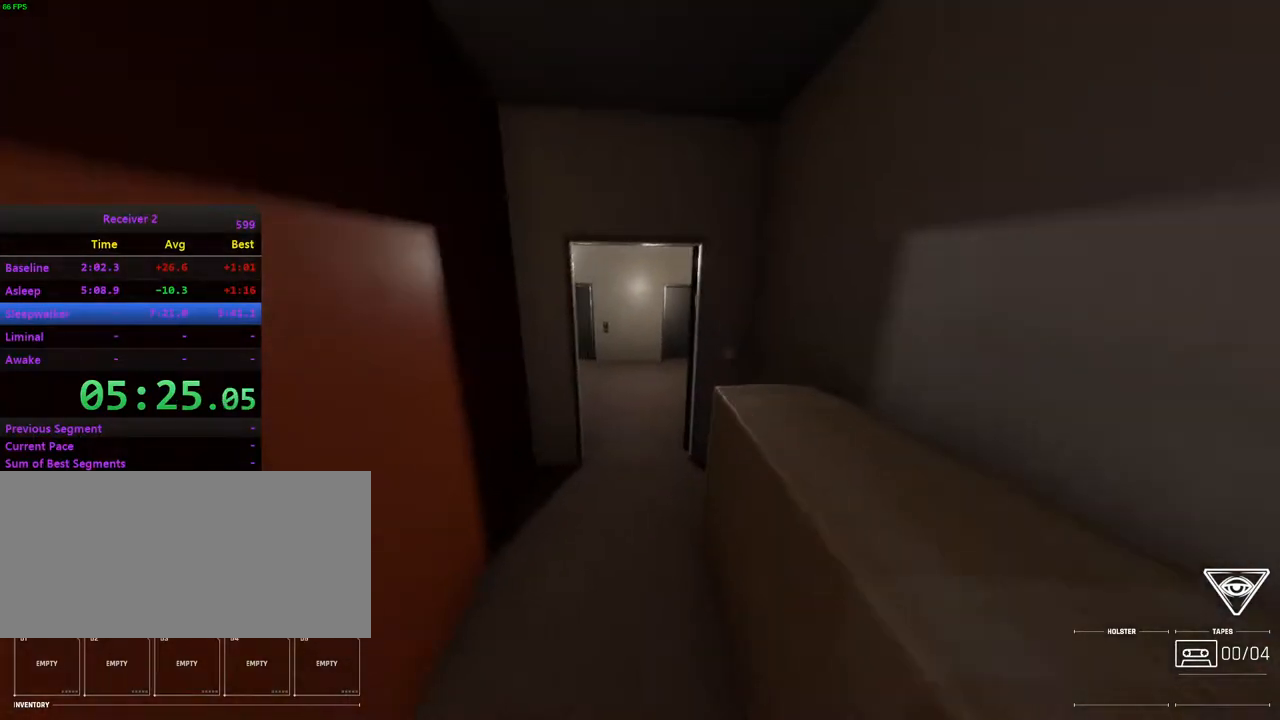
{"keys": ["l"], "mouse": [], "events": [[150, "j", "up"], [200, "l", "down"], [217, "j", "down"], [267, "j", "up"], [400, "l", "up"], [483, "i", "up"], [500, "l", "down"]]}
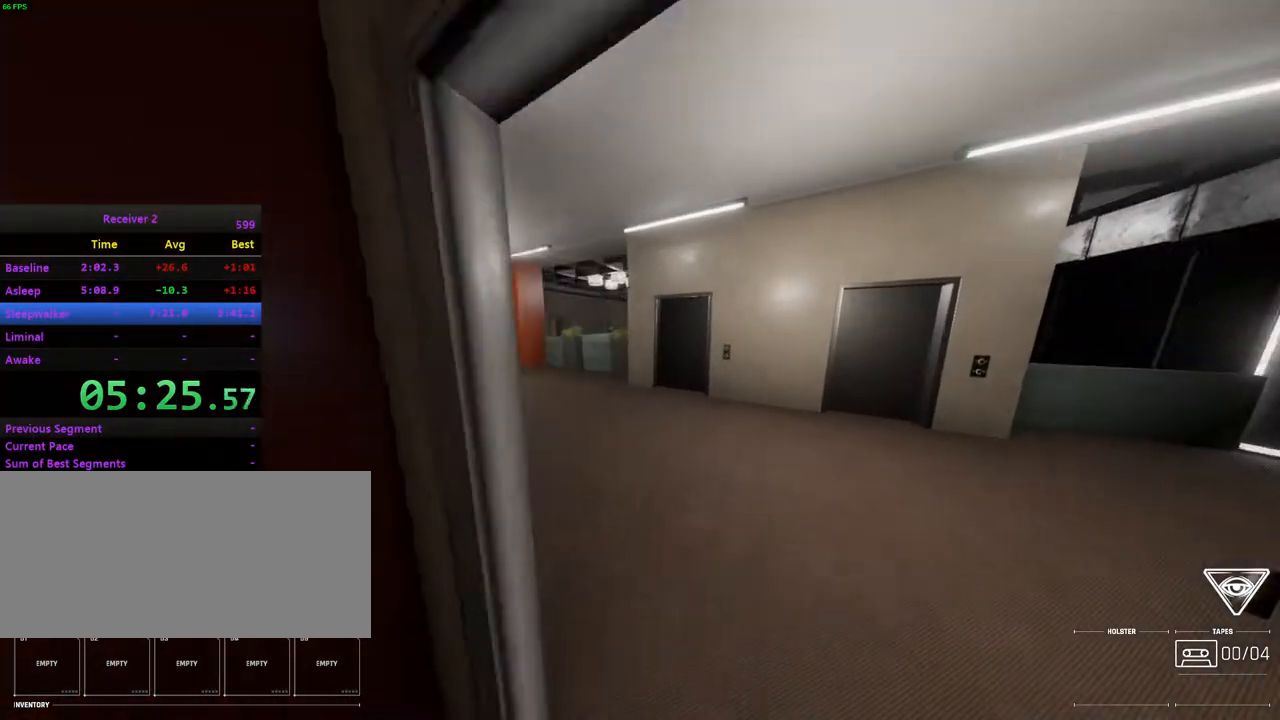
{"keys": ["j"], "mouse": [], "events": [[183, "i", "down"], [267, "j", "down"], [267, "l", "up"], [350, "i", "up"]]}
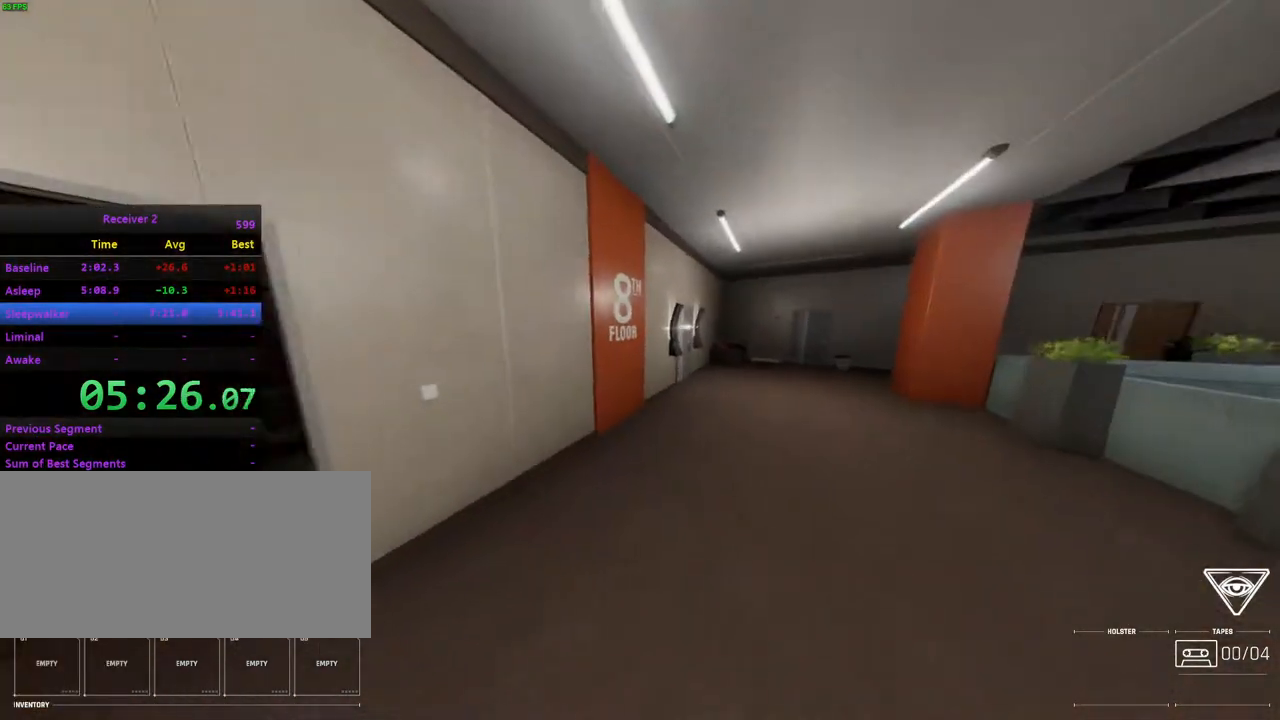
{"keys": ["j", "k"], "mouse": [], "events": [[50, "k", "down"]]}
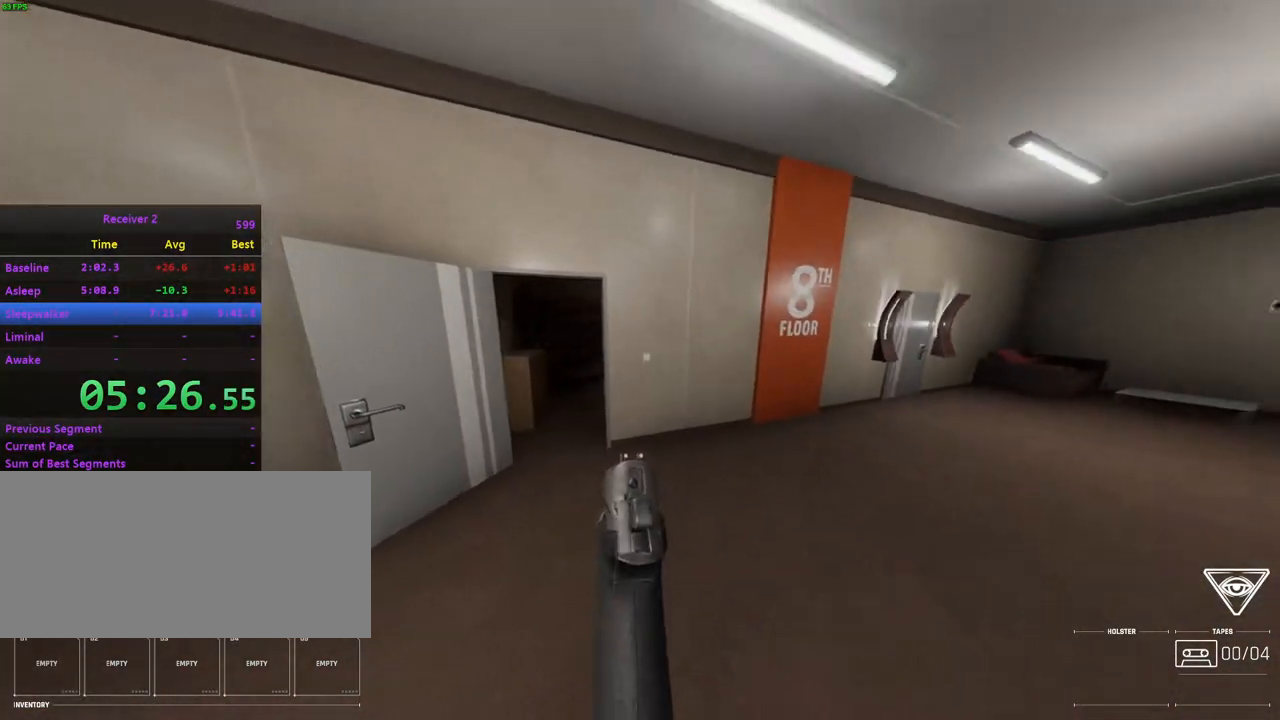
{"keys": ["i", "l"], "mouse": [], "events": [[67, "k", "up"], [267, "l", "down"], [283, "i", "down"], [333, "j", "up"]]}
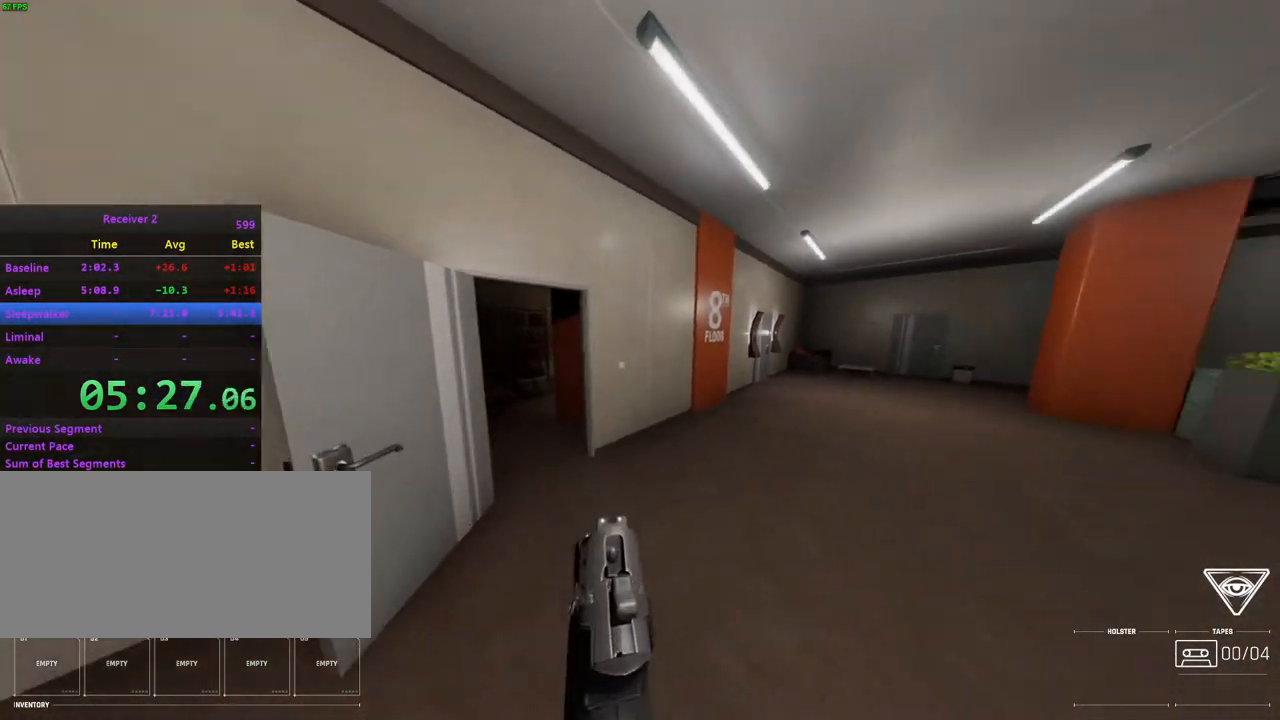
{"keys": ["i"], "mouse": [], "events": [[133, "l", "up"]]}